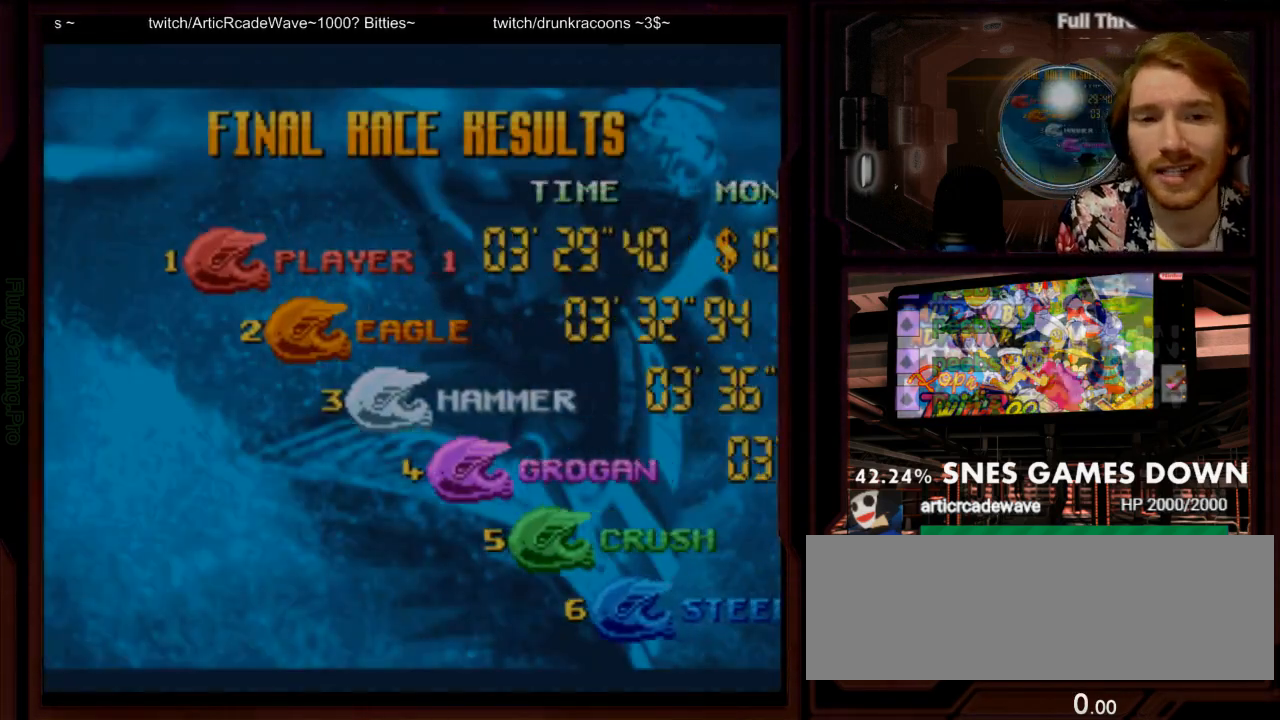
Gameplay with a controller (Nintendo layout); each line is a JSON object with the inputs held at the frame after it (dt_ms = milliseconds from this image to that frame). "events" lists button and stick changes between this image and that frame as [ms after this image, input, new state], when the widget could be followed in between. Not read: L3 R3 SELECT START.
{"dt_ms": 500, "buttons": [], "events": []}
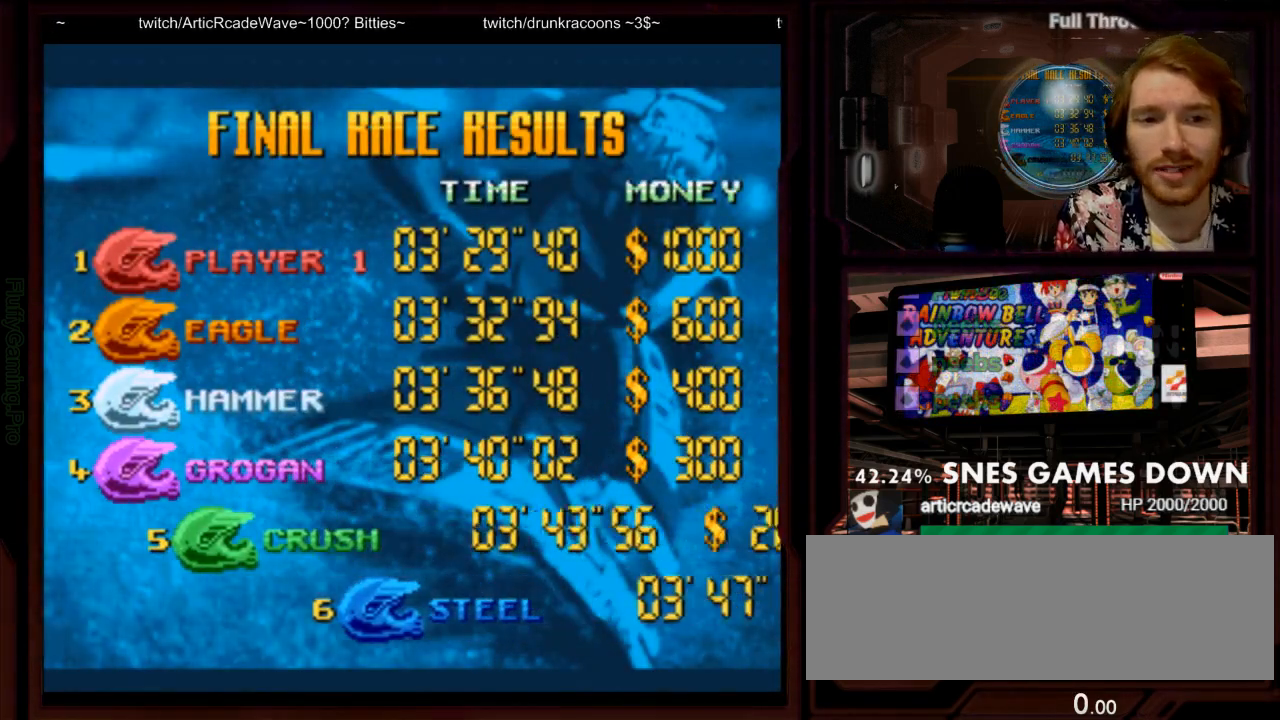
{"dt_ms": 500, "buttons": [], "events": []}
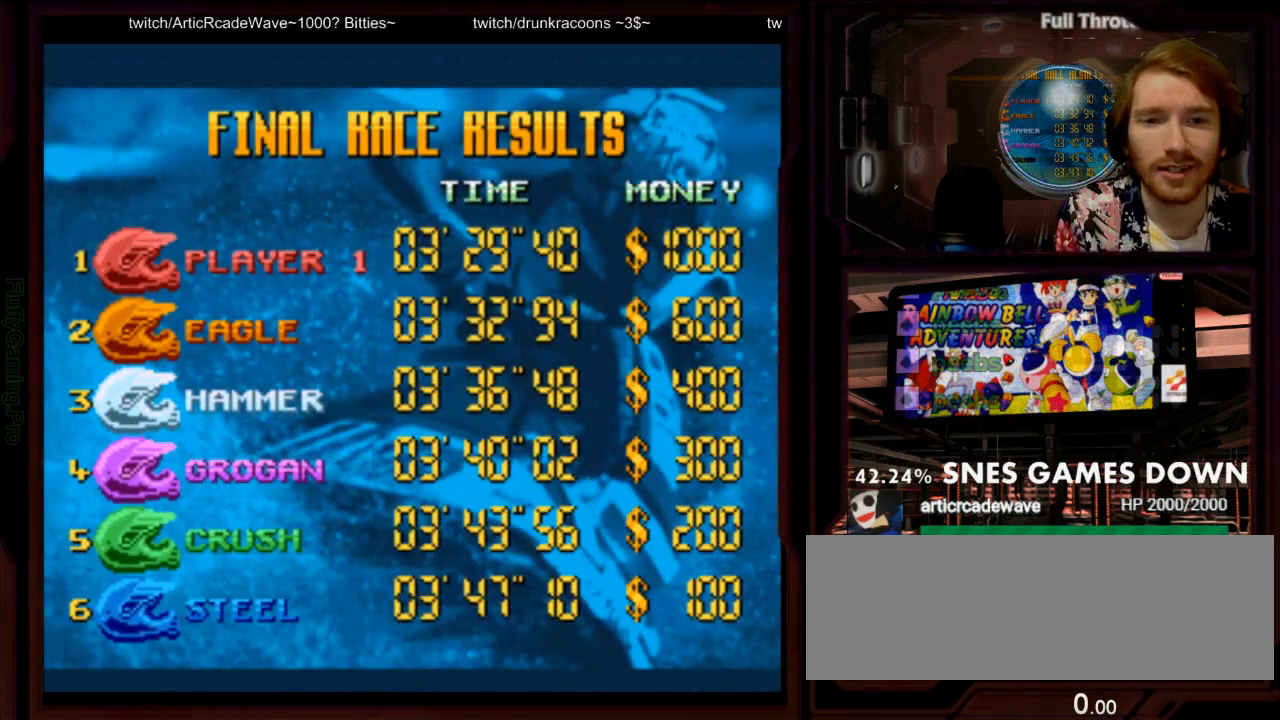
{"dt_ms": 500, "buttons": [], "events": []}
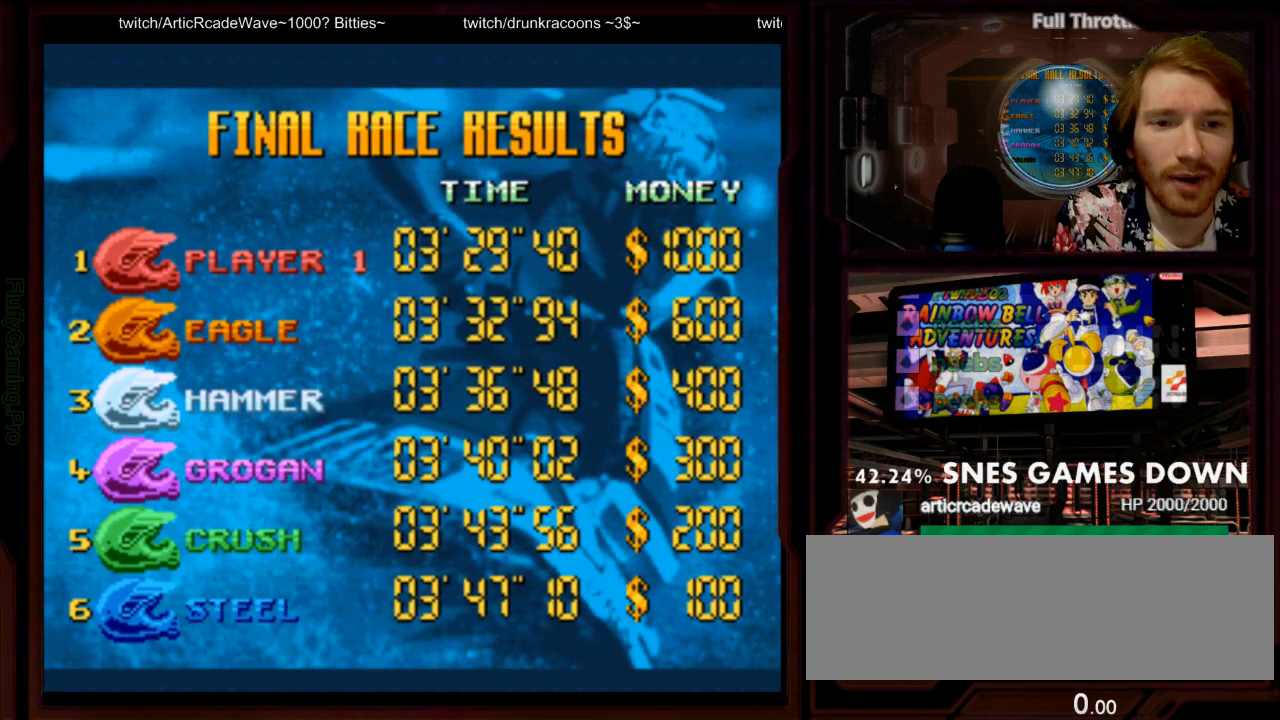
{"dt_ms": 1000, "buttons": []}
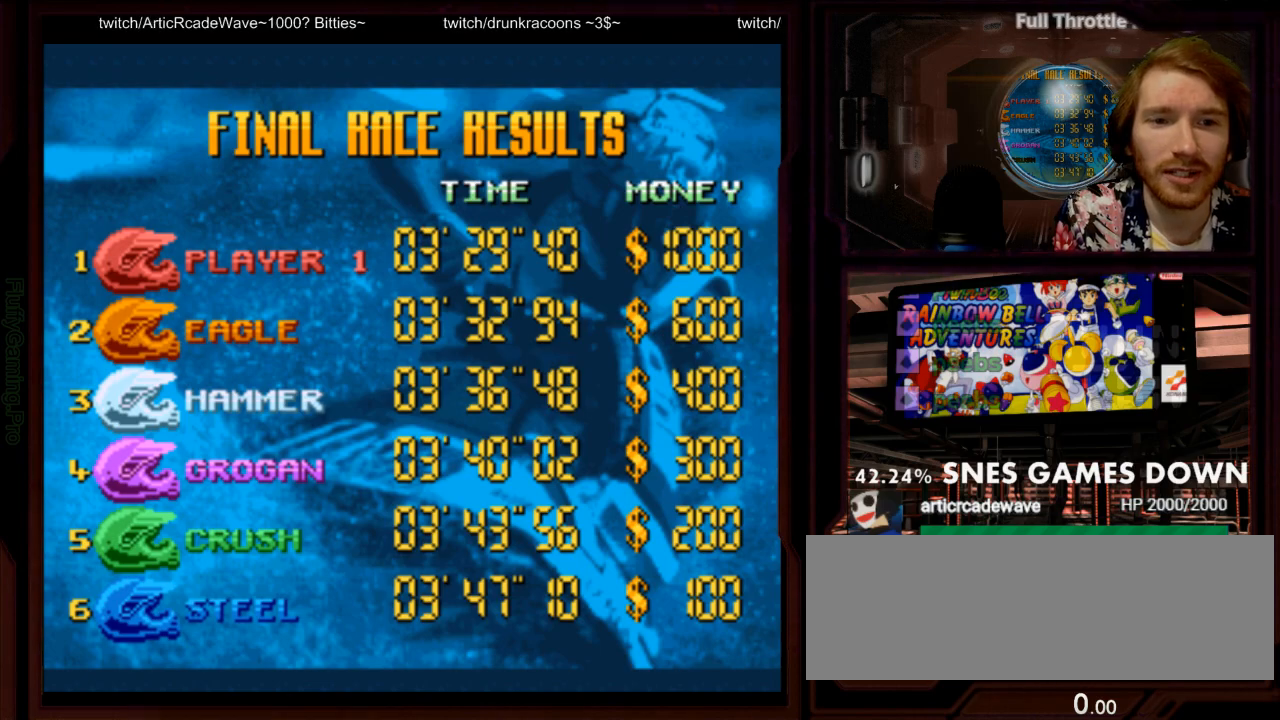
{"dt_ms": 500, "buttons": ["Y"], "events": [[467, "Y", "down"]]}
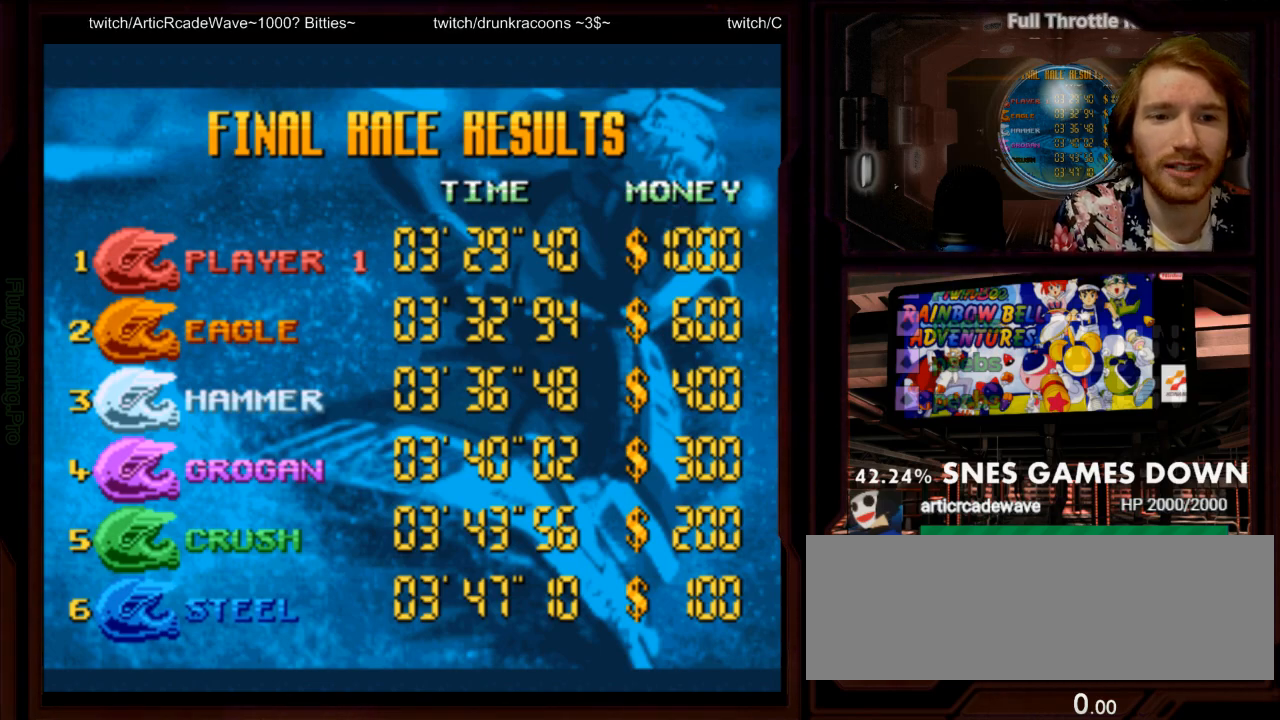
{"dt_ms": 500, "buttons": [], "events": [[67, "Y", "up"], [217, "B", "down"], [283, "B", "up"]]}
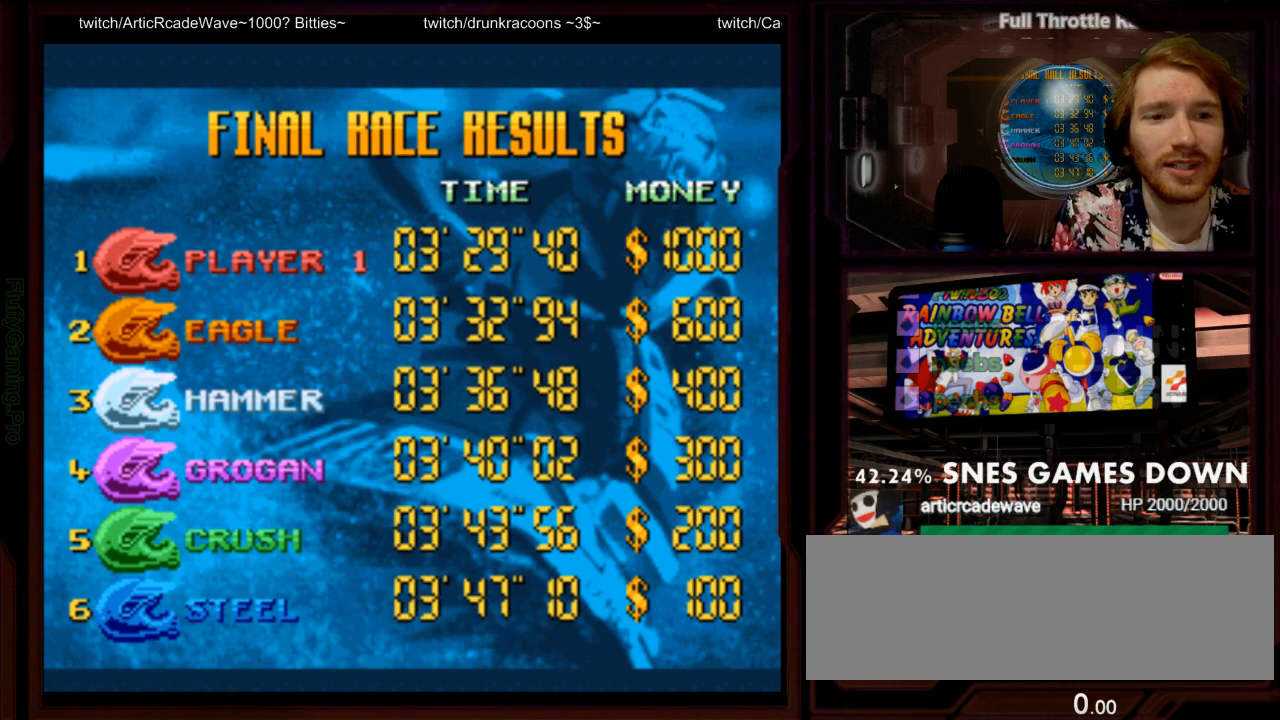
{"dt_ms": 500, "buttons": [], "events": []}
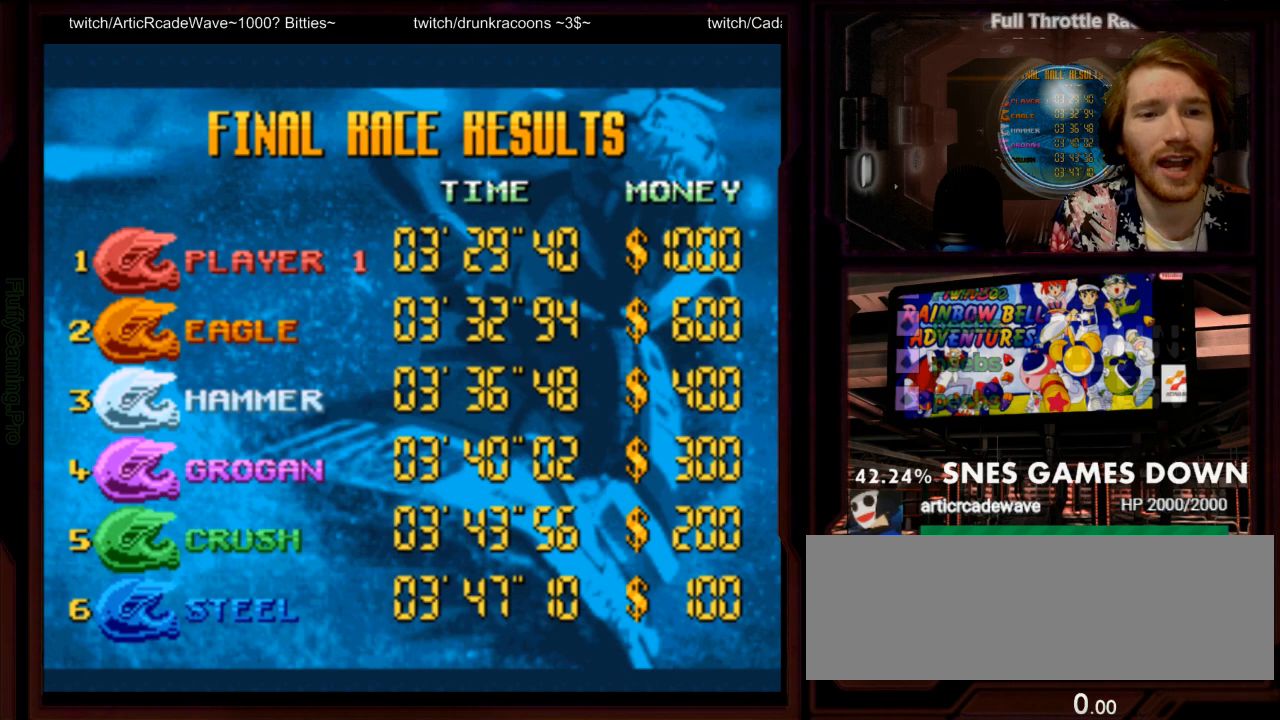
{"dt_ms": 500, "buttons": [], "events": []}
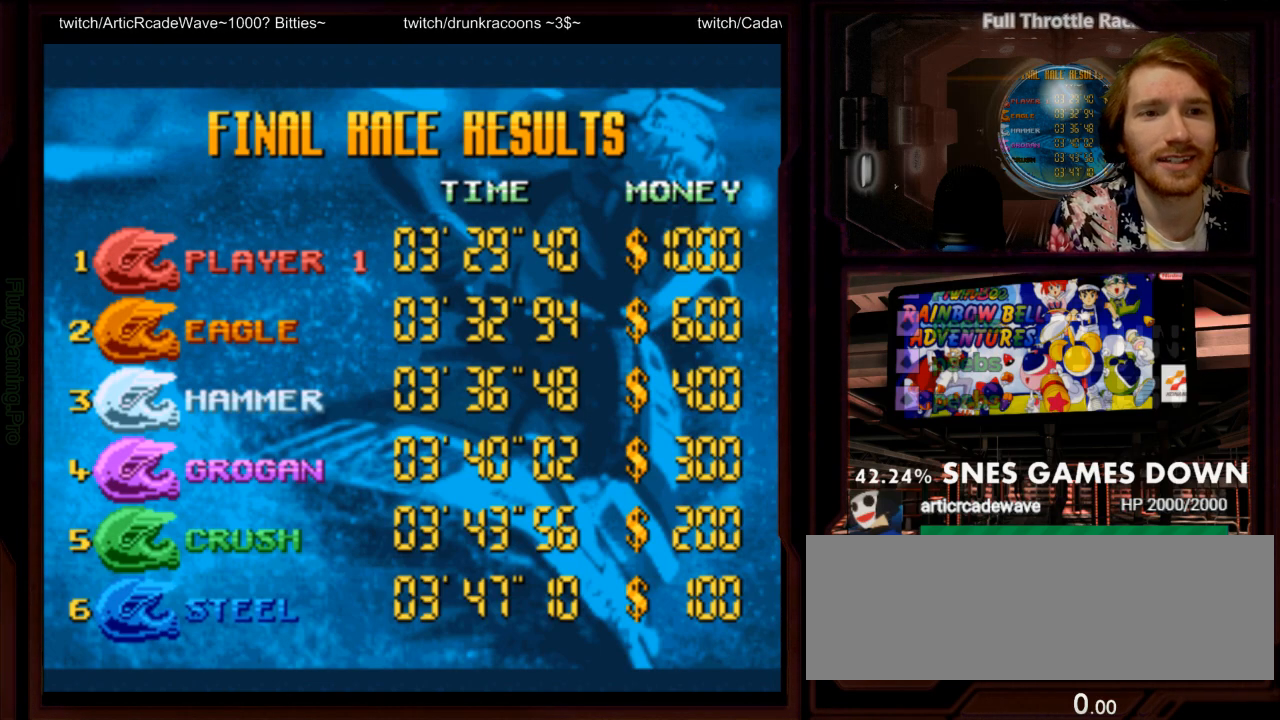
{"dt_ms": 500, "buttons": [], "events": []}
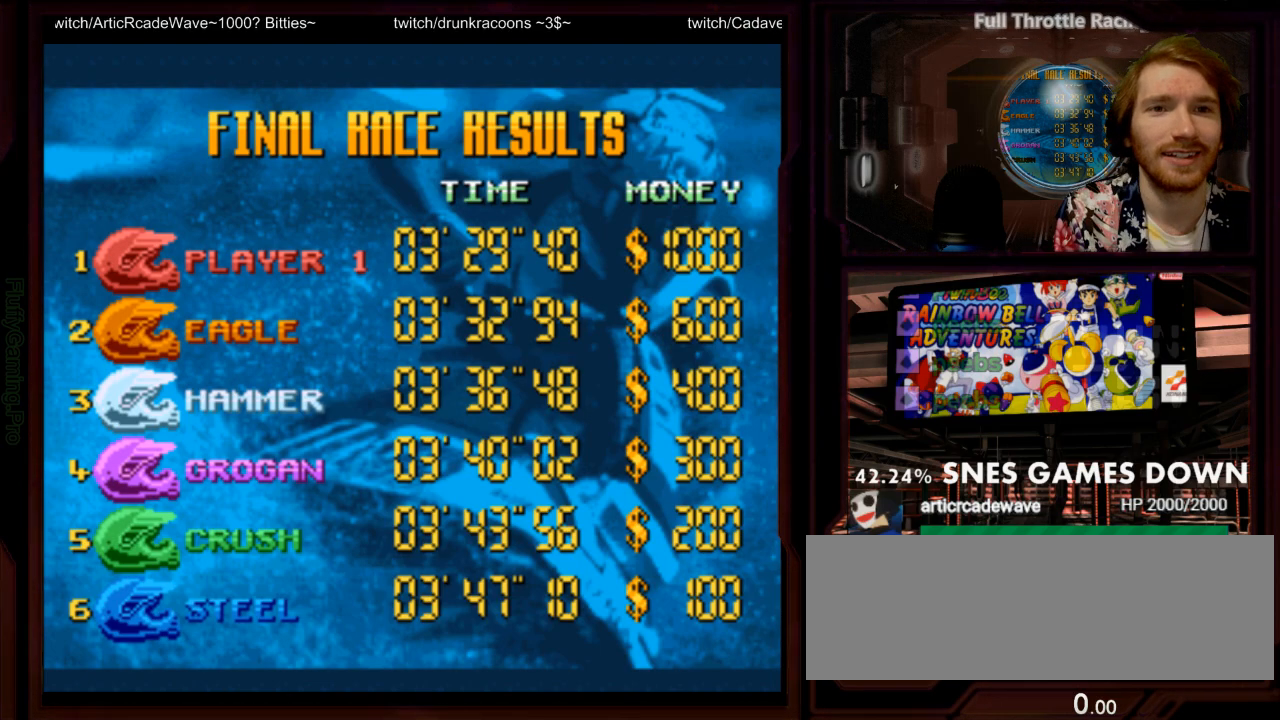
{"dt_ms": 1000, "buttons": ["DPAD_LEFT"], "events": [[467, "B", "down"], [533, "B", "up"], [983, "DPAD_LEFT", "down"]]}
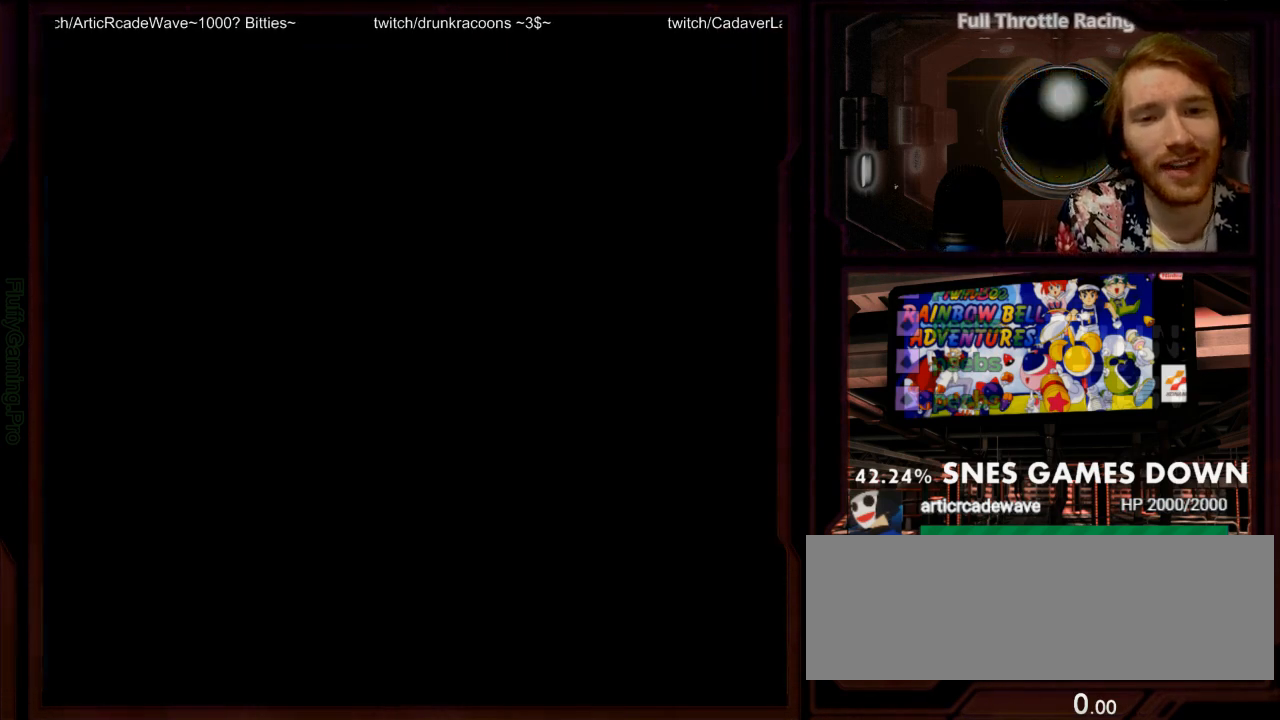
{"dt_ms": 500, "buttons": [], "events": [[67, "DPAD_LEFT", "up"], [100, "DPAD_DOWN", "down"], [183, "DPAD_DOWN", "up"], [217, "DPAD_RIGHT", "down"], [367, "DPAD_RIGHT", "up"]]}
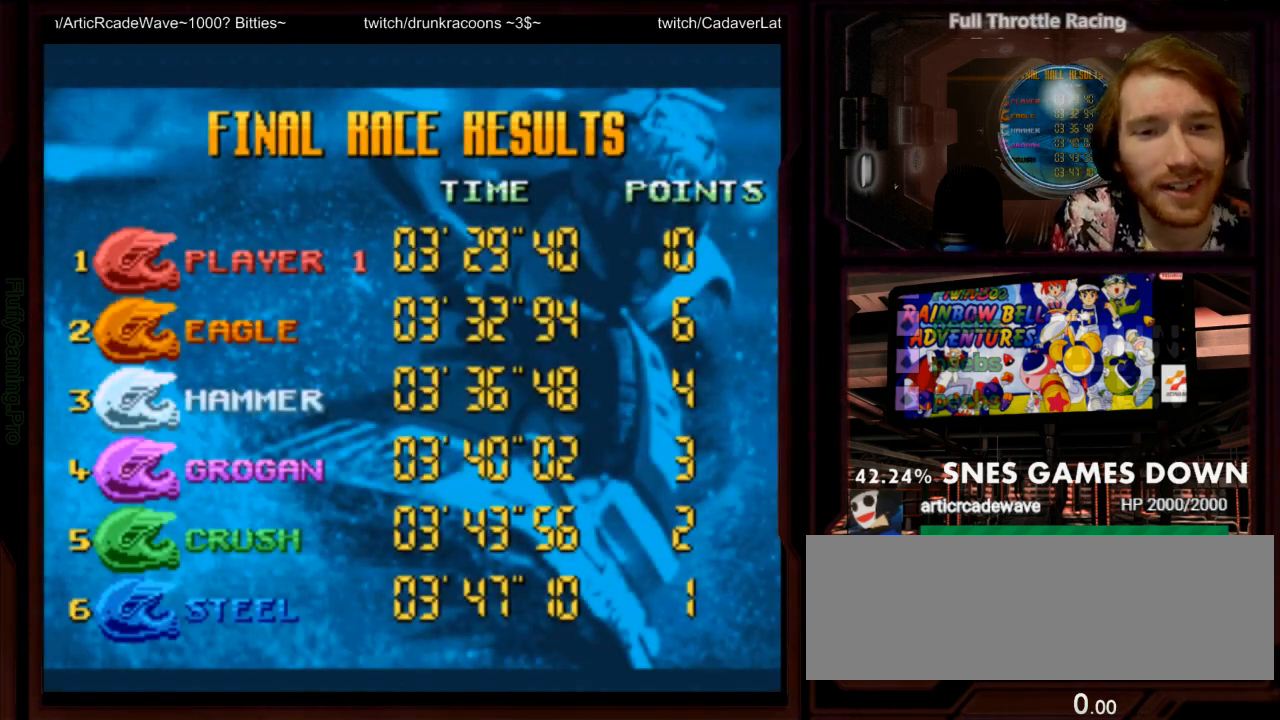
{"dt_ms": 500, "buttons": [], "events": []}
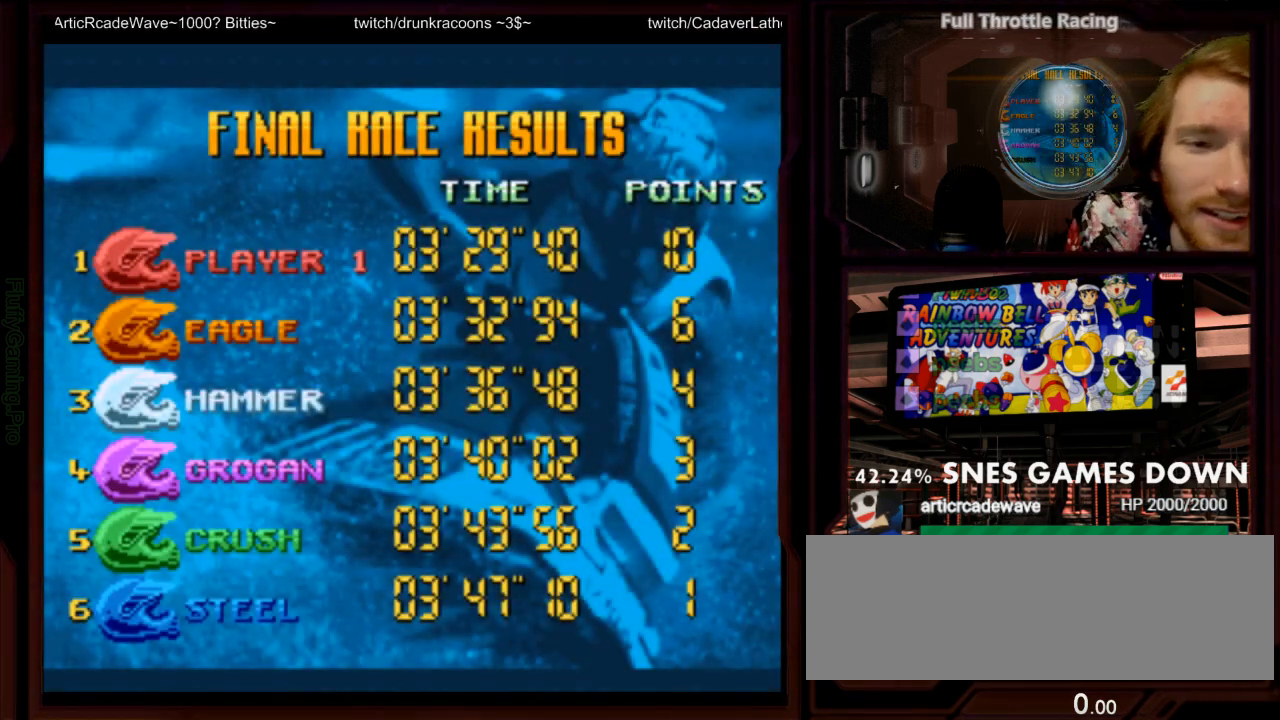
{"dt_ms": 500, "buttons": ["B"], "events": [[217, "Y", "down"], [267, "Y", "up"], [400, "B", "down"]]}
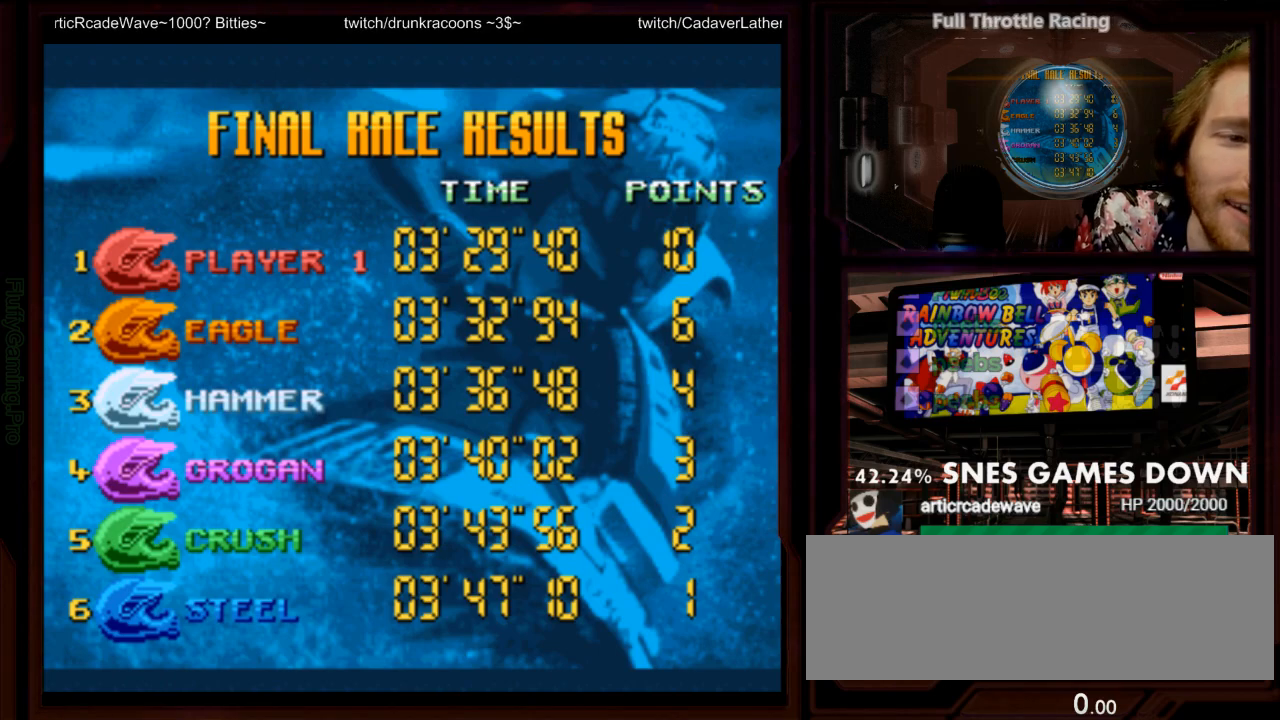
{"dt_ms": 500, "buttons": [], "events": [[33, "B", "up"]]}
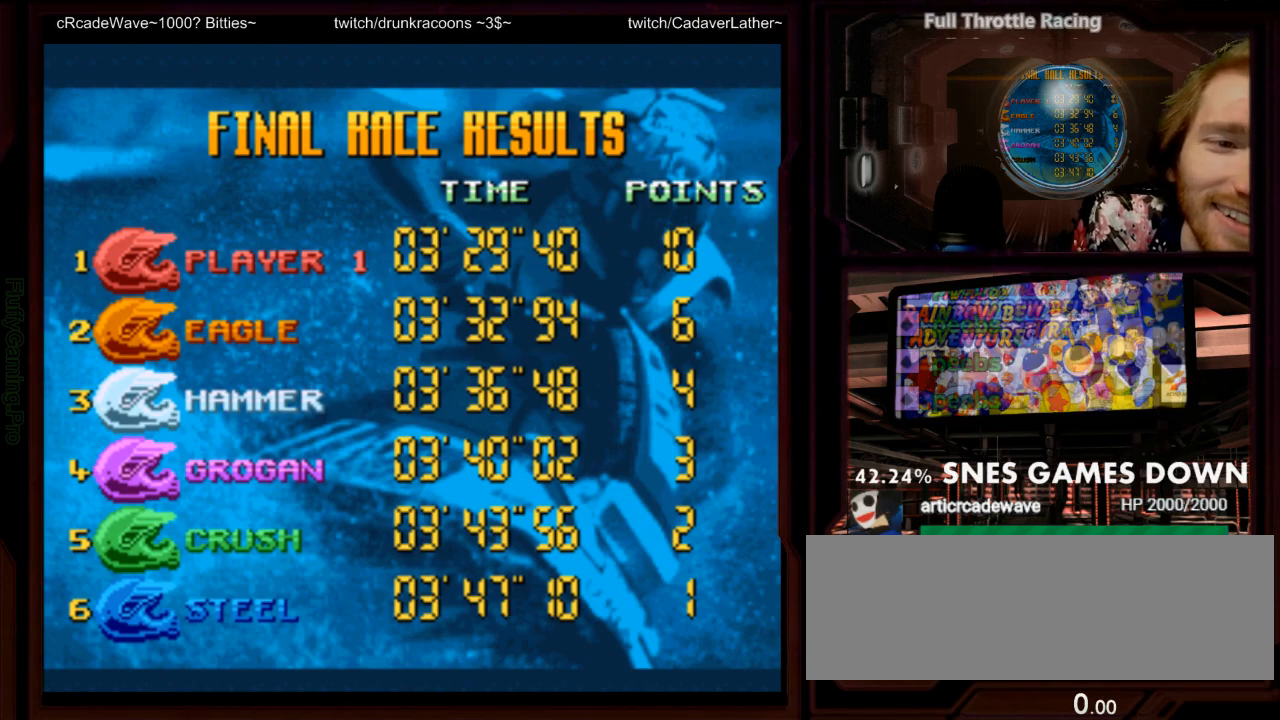
{"dt_ms": 500, "buttons": [], "events": []}
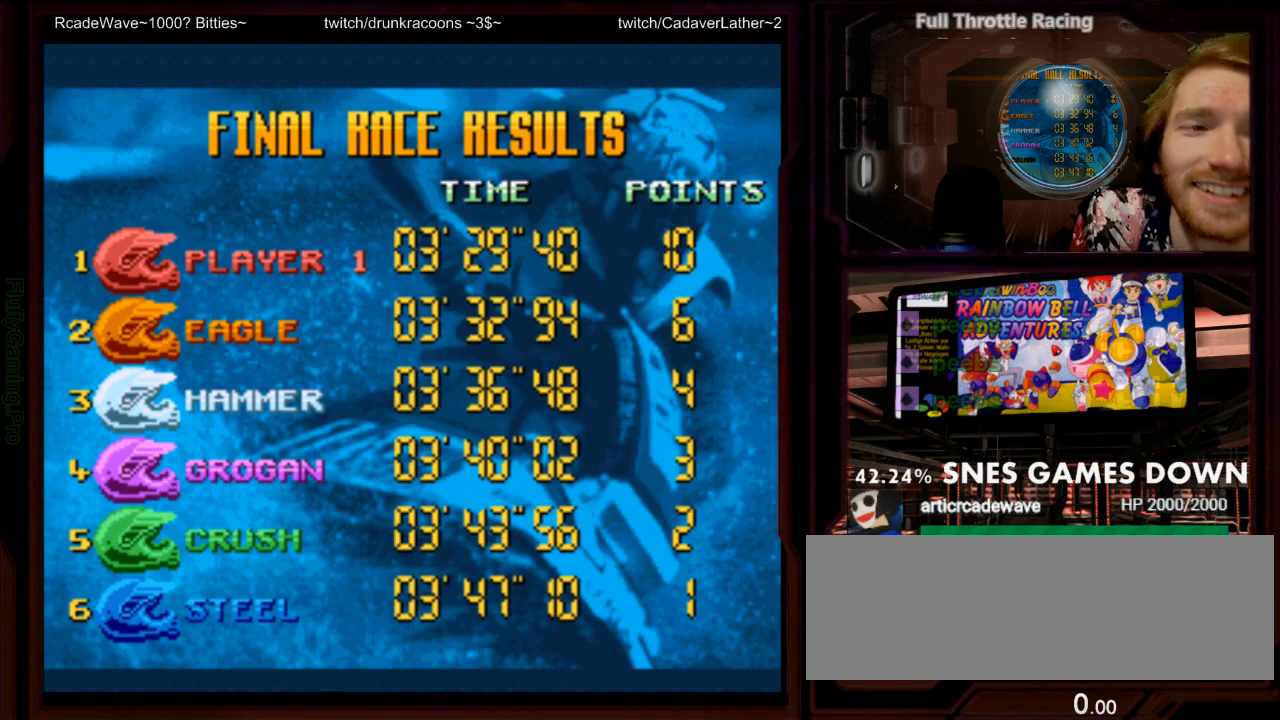
{"dt_ms": 500, "buttons": [], "events": []}
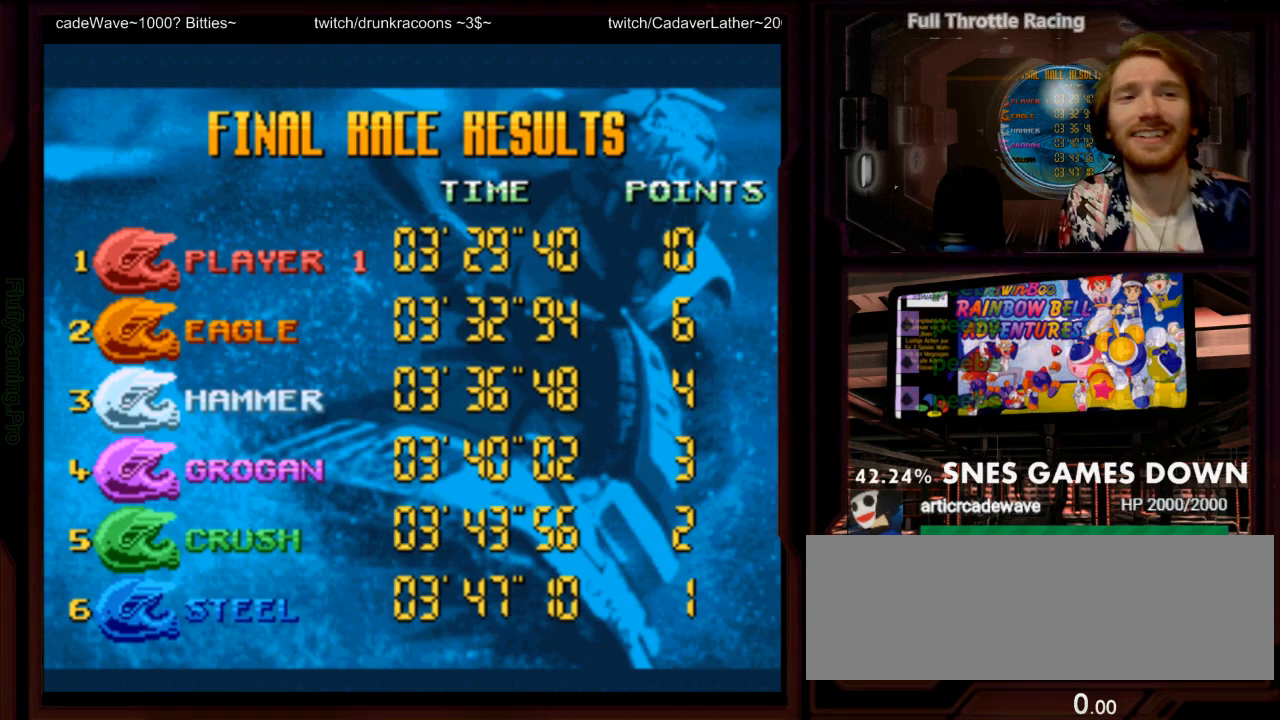
{"dt_ms": 500, "buttons": [], "events": [[233, "B", "down"], [267, "Y", "down"], [333, "A", "down"], [333, "B", "up"], [333, "Y", "up"], [433, "A", "up"]]}
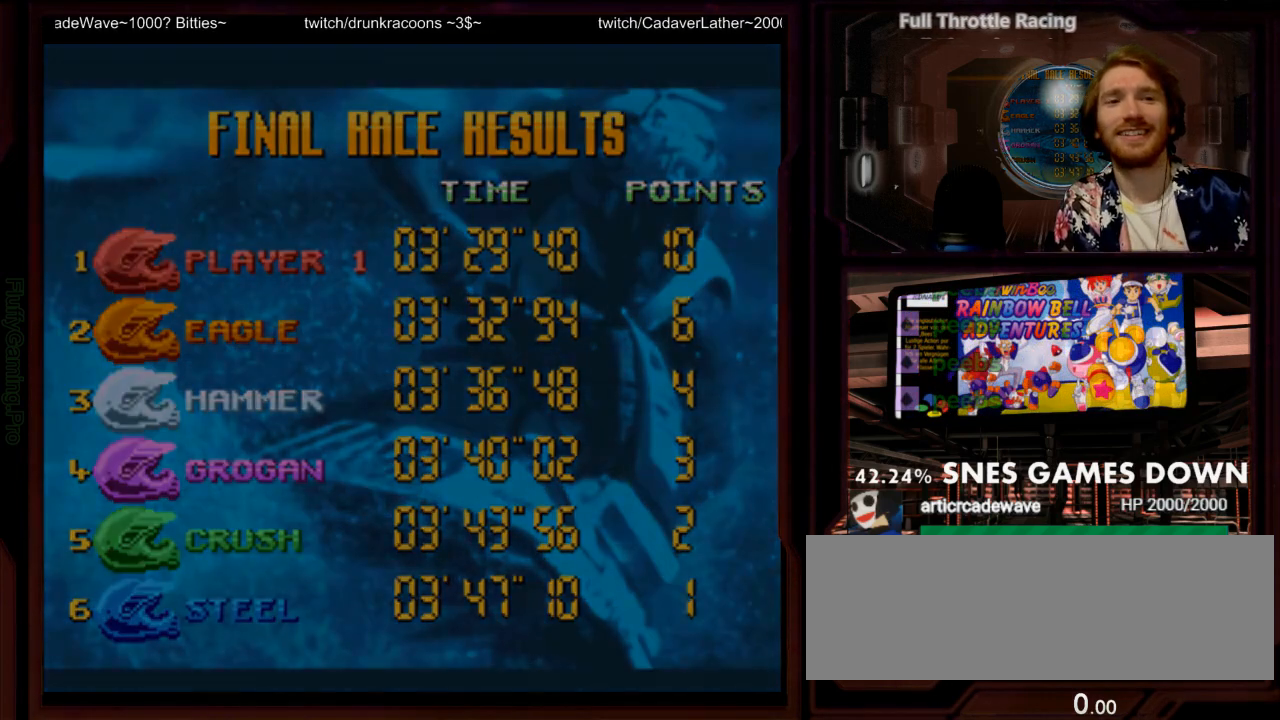
{"dt_ms": 500, "buttons": [], "events": []}